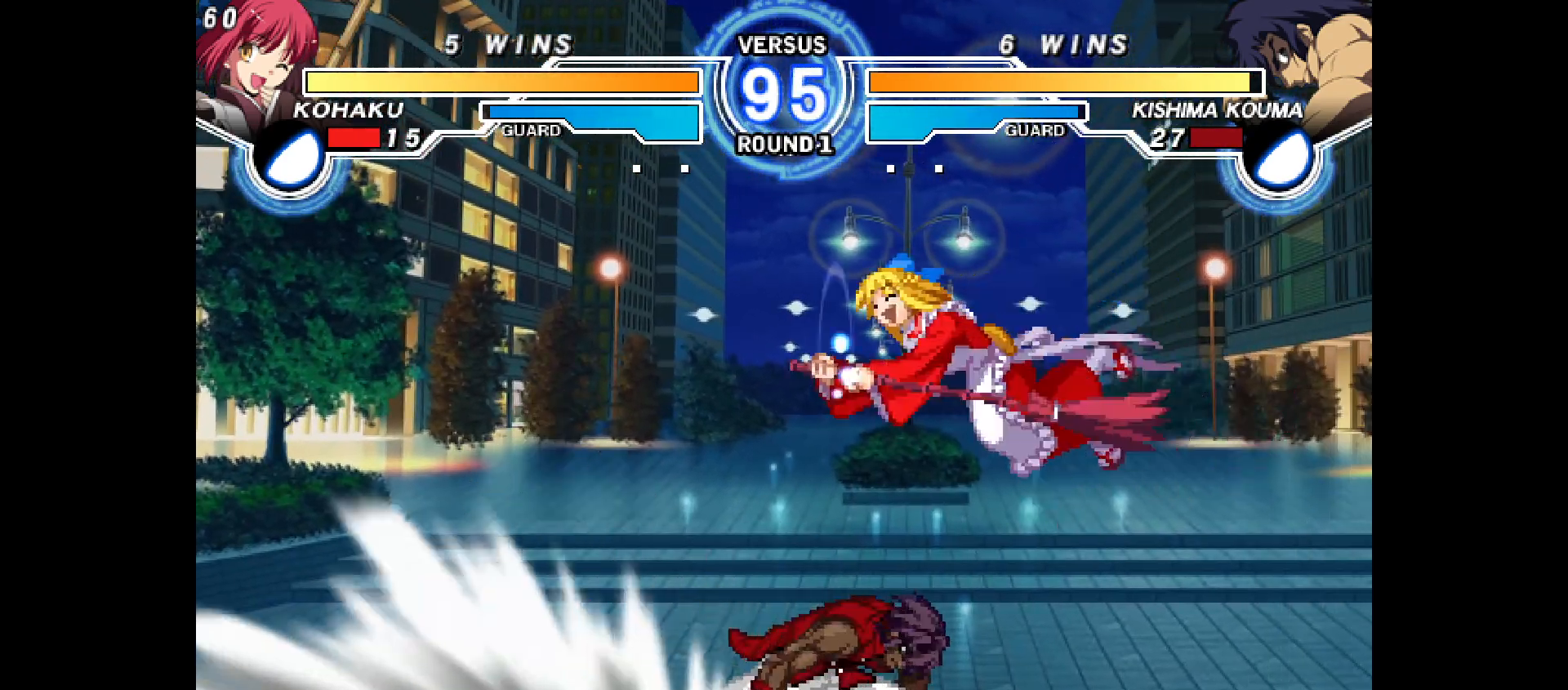
Gameplay with a controller (PlayStation layout); each line is a JSON object with the inputs held at the frame after it. "events" lists button and stick changes between this image and that frame as [ms after this image, input, new state], when the widget could be followed in between. Not read: HOME L3 R3 SELECT START TOUCHPAD.
{"buttons": ["SQUARE", "TRIANGLE", "L1", "R1"], "events": [[17, "DPAD_RIGHT", "up"], [67, "SQUARE", "up"], [117, "DPAD_UP", "down"], [183, "TRIANGLE", "up"], [267, "DPAD_LEFT", "down"], [267, "DPAD_UP", "up"], [400, "R1", "down"], [433, "R1", "up"], [433, "TRIANGLE", "down"], [450, "DPAD_LEFT", "up"], [483, "L1", "down"], [483, "R1", "down"], [500, "SQUARE", "down"]]}
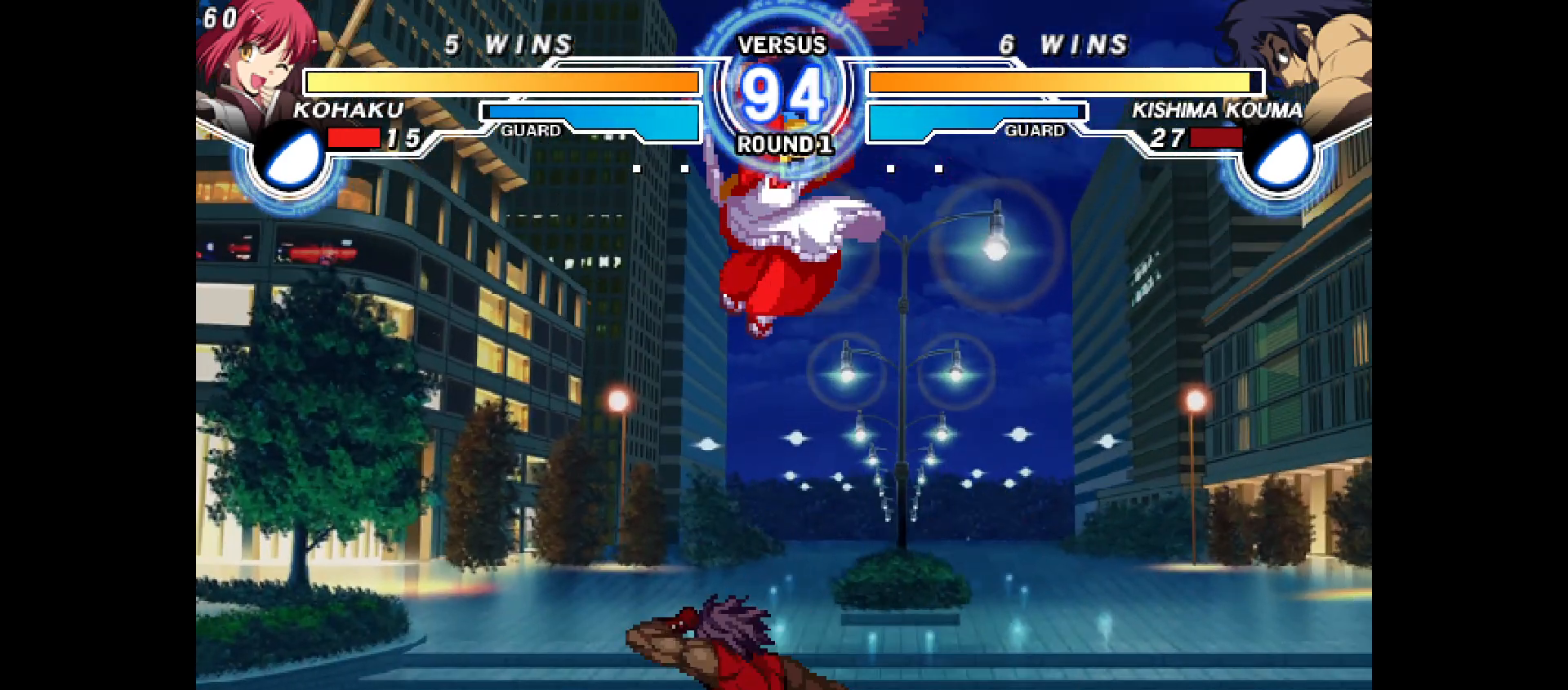
{"buttons": ["DPAD_LEFT"], "events": [[33, "L1", "up"], [33, "R1", "up"], [50, "DPAD_DOWN", "down"], [83, "SQUARE", "up"], [117, "DPAD_LEFT", "down"], [150, "TRIANGLE", "up"], [167, "DPAD_DOWN", "up"], [233, "CROSS", "down"], [283, "CROSS", "up"]]}
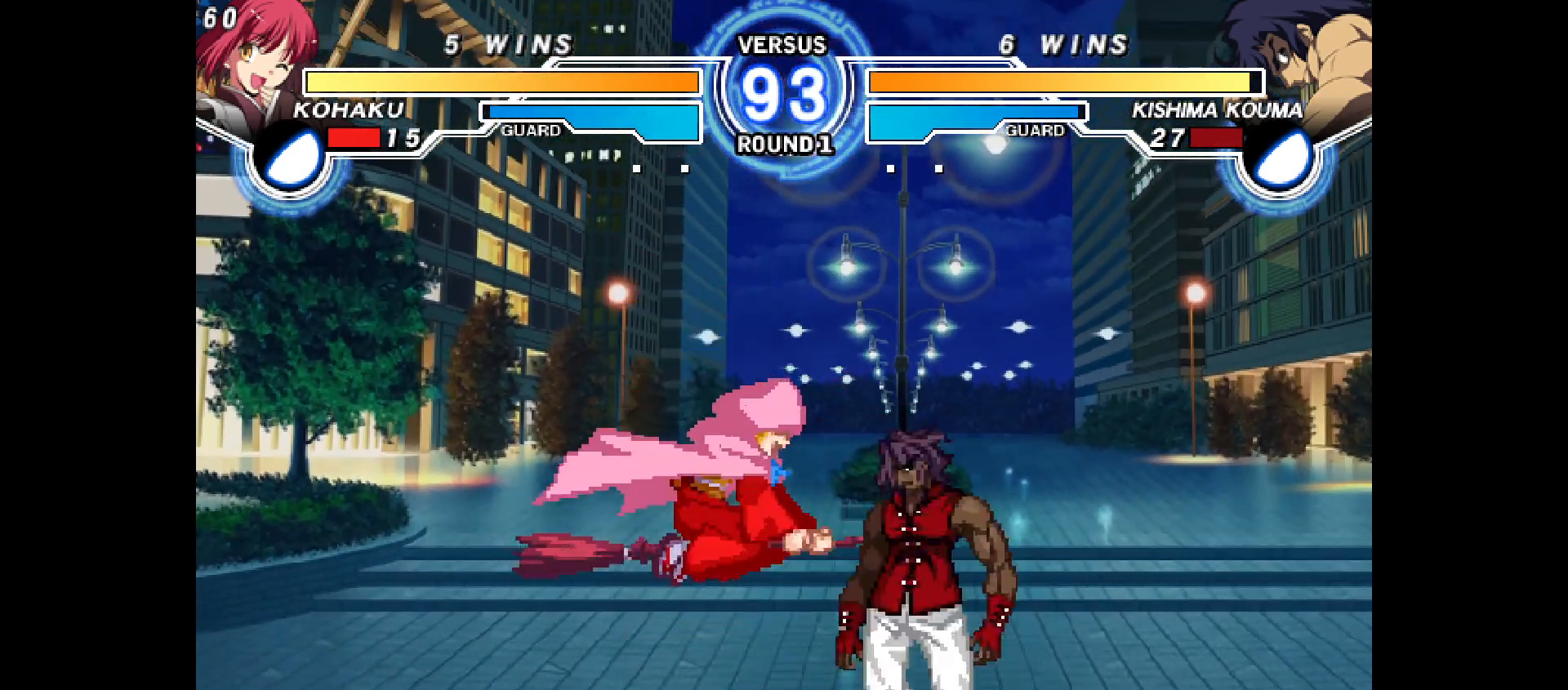
{"buttons": ["DPAD_LEFT"], "events": []}
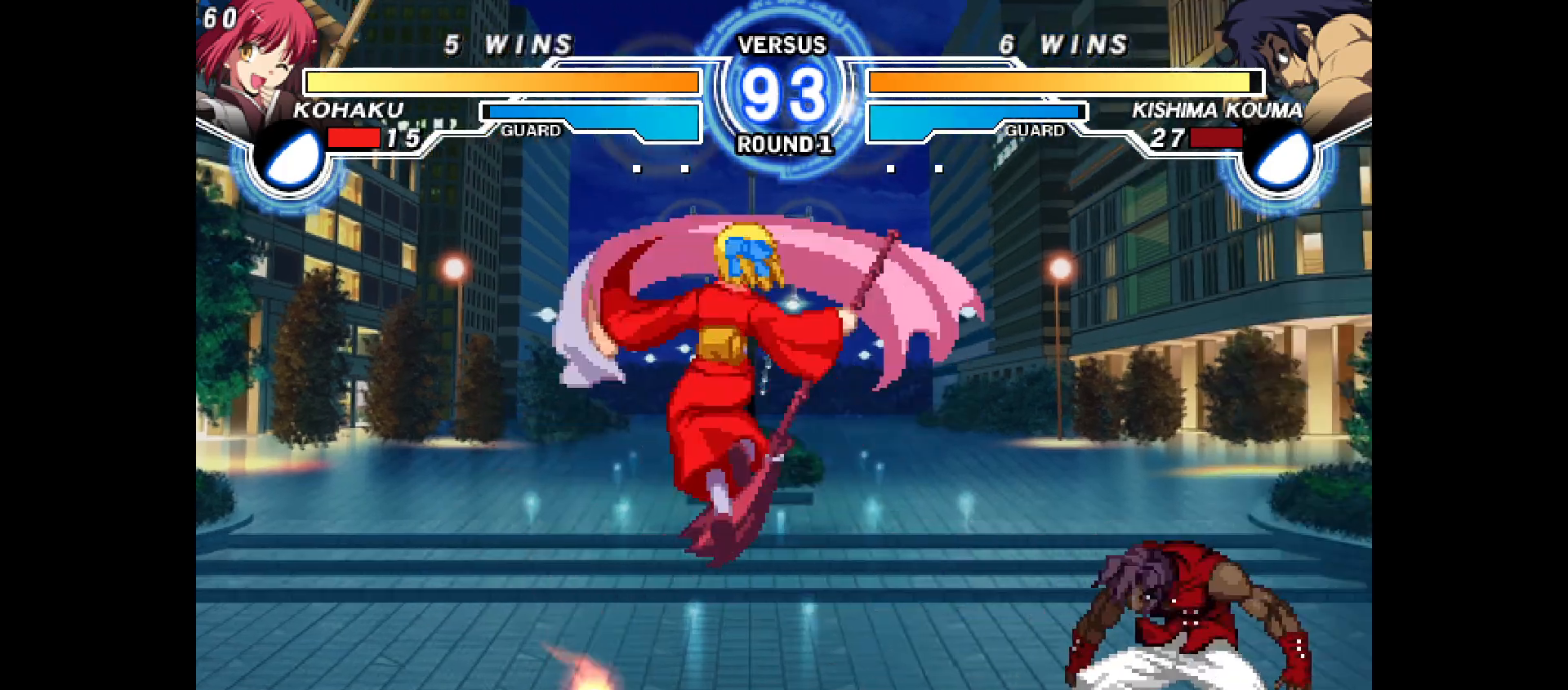
{"buttons": ["DPAD_DOWN", "DPAD_LEFT"], "events": [[217, "DPAD_DOWN", "down"], [333, "R1", "down"], [383, "R1", "up"]]}
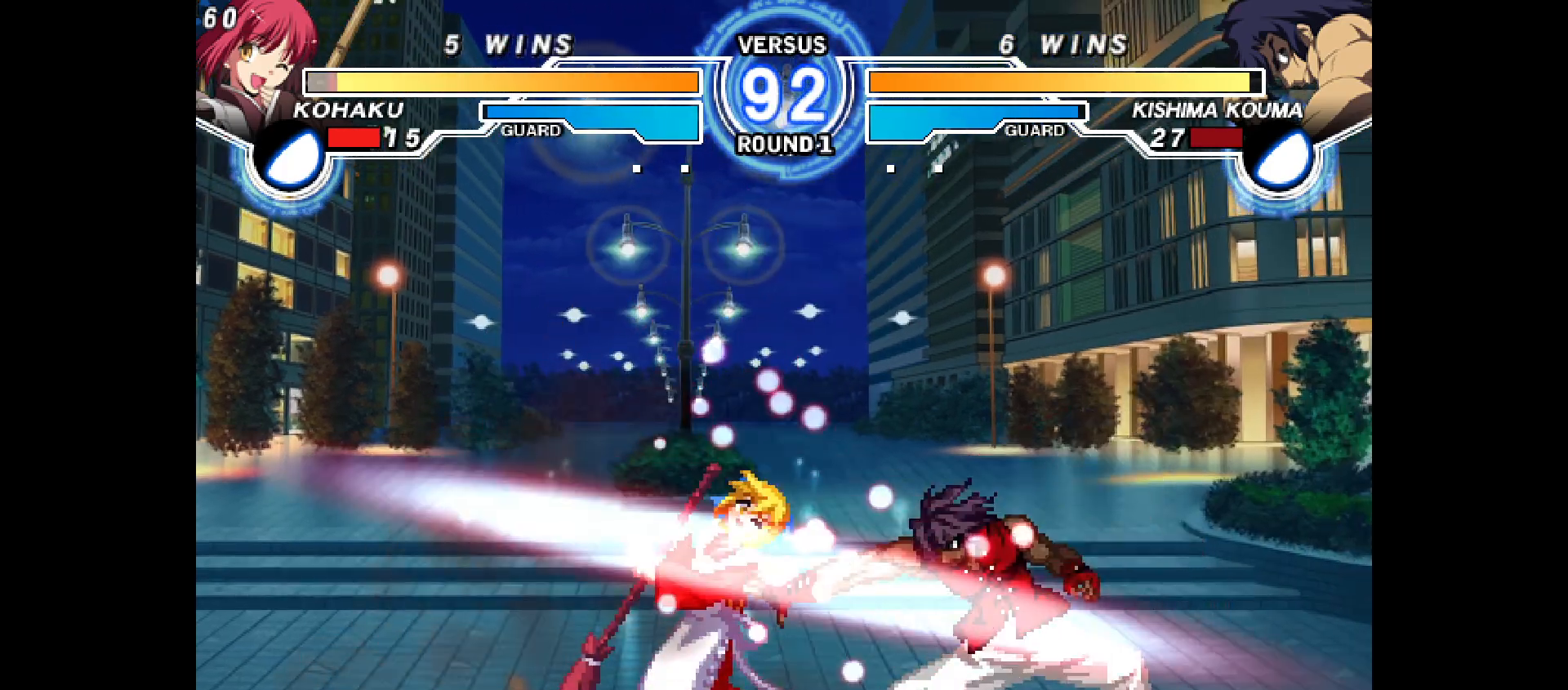
{"buttons": ["DPAD_DOWN", "DPAD_LEFT"], "events": [[200, "R1", "down"], [250, "R1", "up"]]}